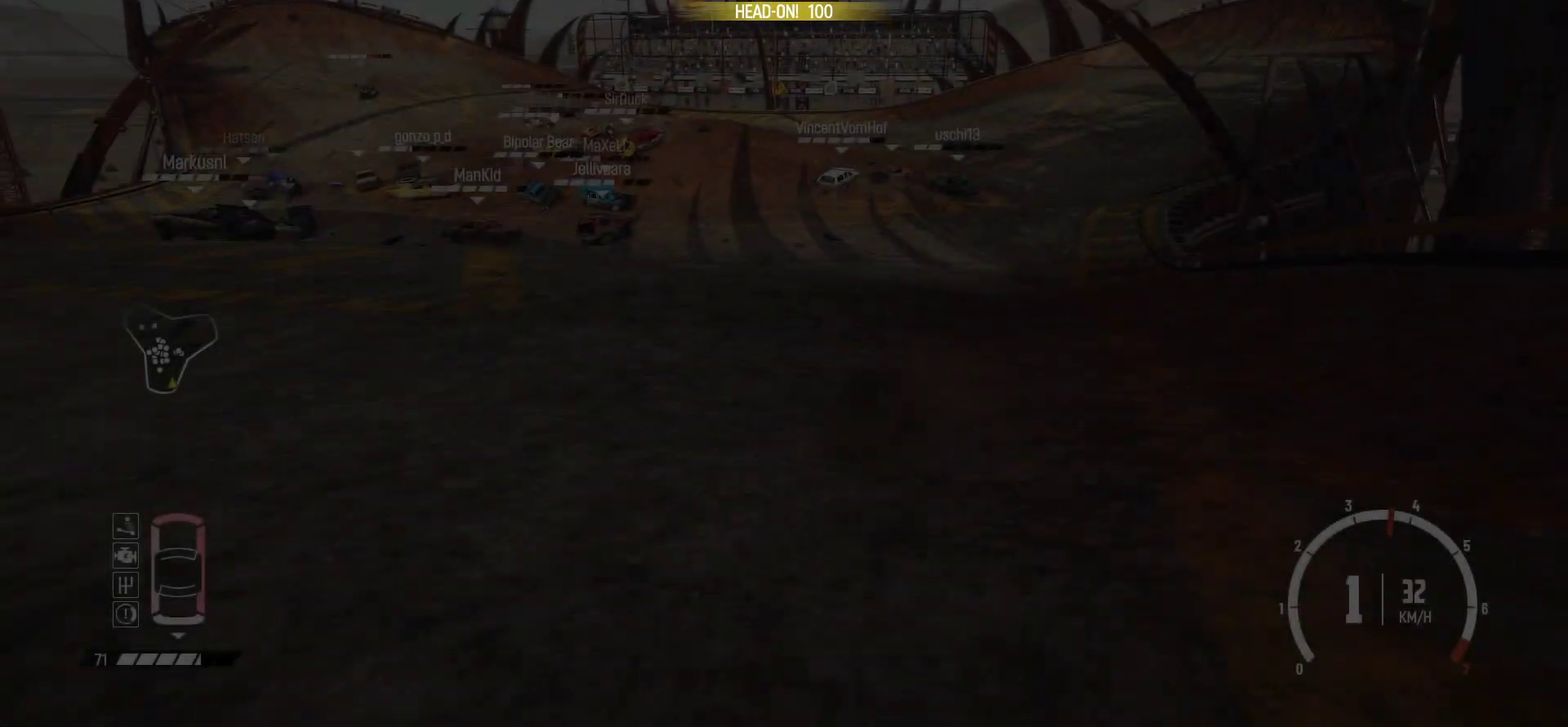
Gameplay with a controller (Xbox layout); each line is a JSON object with the inputs held at the frame after it (dt_ms = milliseconds from this image to that frame). "events" lists button and stick changes between this image and that frame as [ms after this image, input, new state], when the widget could be followed in between. Not read: R3 right_stick.
{"dt_ms": 600, "buttons": ["R2"], "left_stick": "left", "events": [[167, "R1", "down"], [267, "left_stick", "left"], [300, "R1", "up"]]}
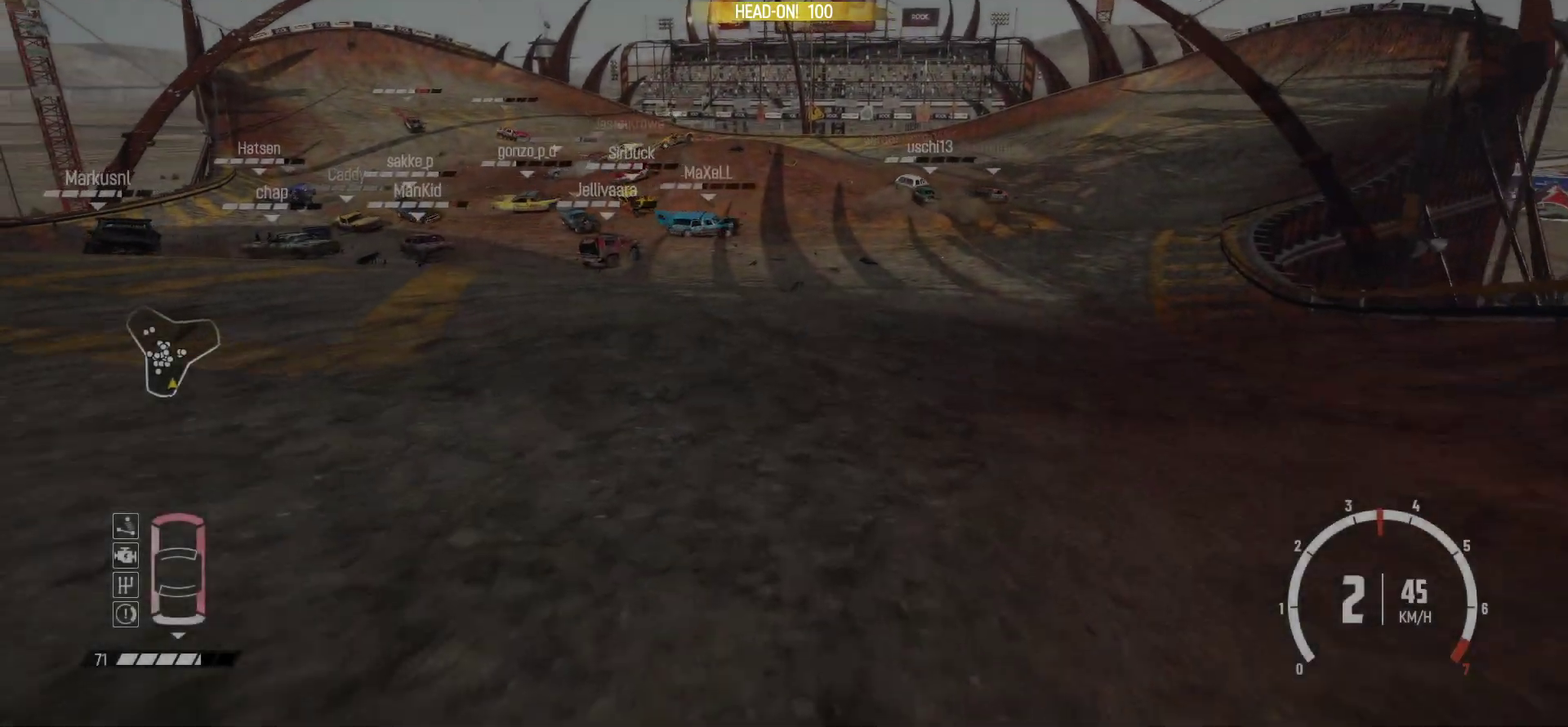
{"dt_ms": 400, "buttons": ["R2"], "left_stick": "down-left", "events": [[100, "left_stick", "down-left"], [167, "left_stick", "center"], [300, "left_stick", "left"], [400, "left_stick", "down-left"]]}
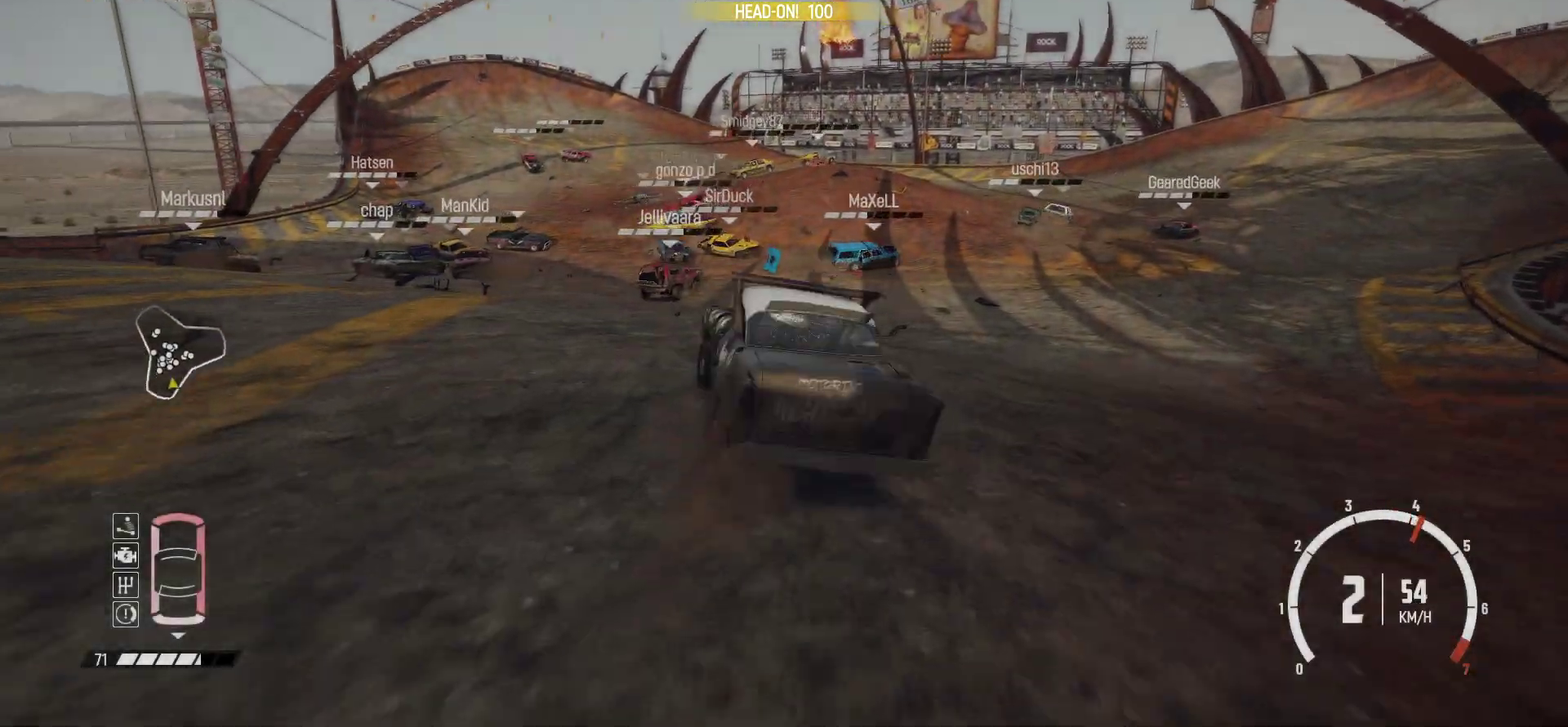
{"dt_ms": 400, "buttons": ["R2"], "left_stick": "left", "events": [[67, "left_stick", "center"], [300, "left_stick", "left"]]}
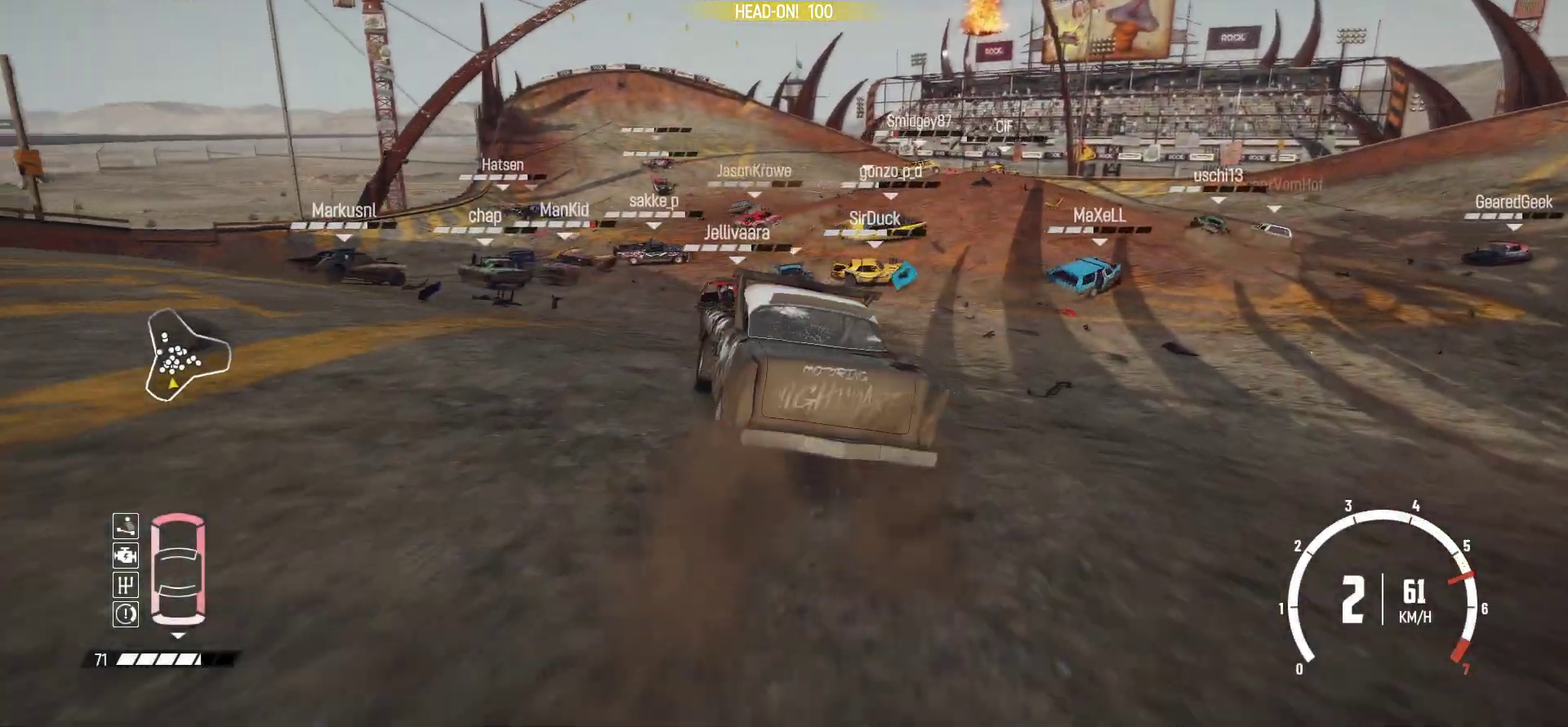
{"dt_ms": 800, "buttons": ["R2"], "left_stick": "right", "events": [[67, "left_stick", "down-left"], [117, "left_stick", "center"], [350, "left_stick", "down-left"], [400, "left_stick", "left"], [550, "left_stick", "center"], [667, "left_stick", "right"]]}
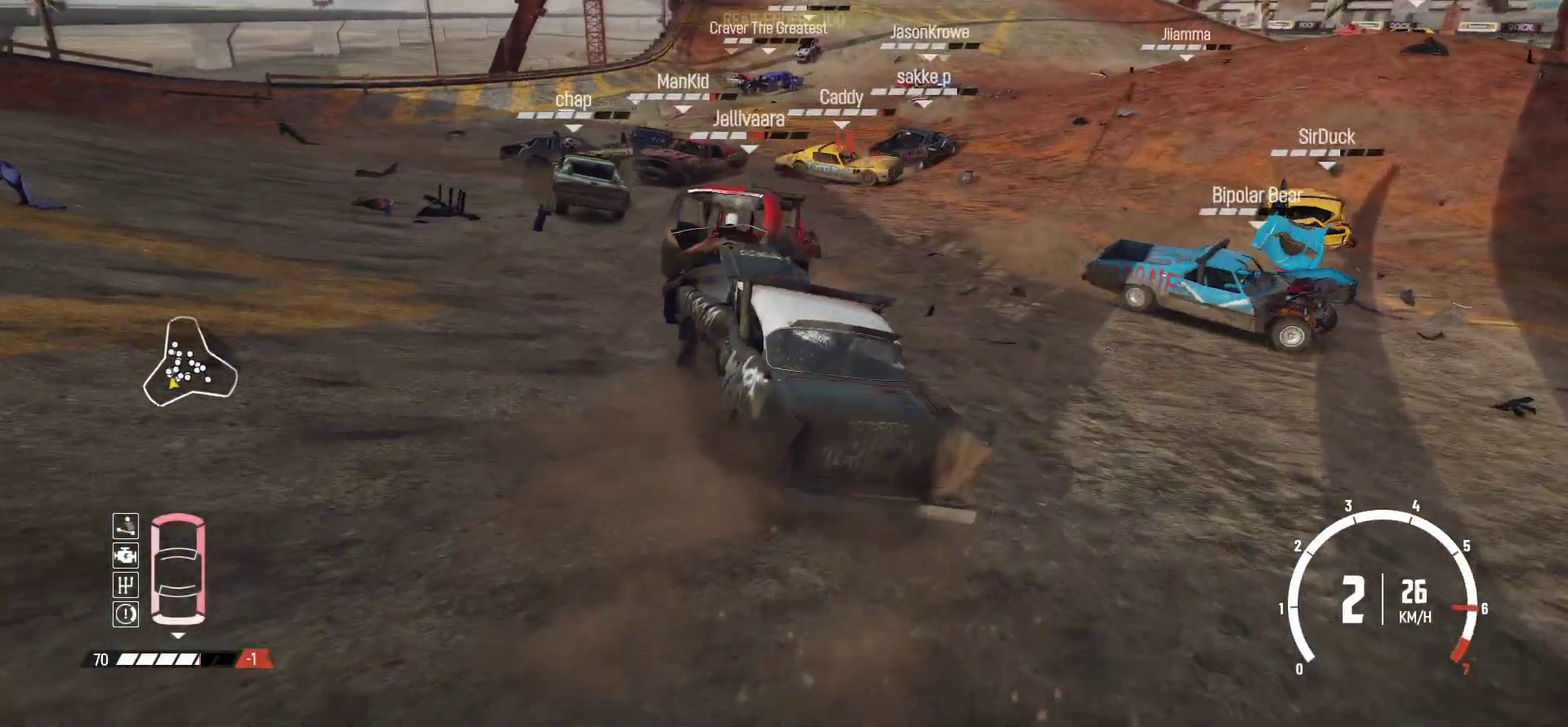
{"dt_ms": 300, "buttons": ["R2"], "left_stick": "right", "events": [[67, "R2", "up"], [150, "R2", "down"]]}
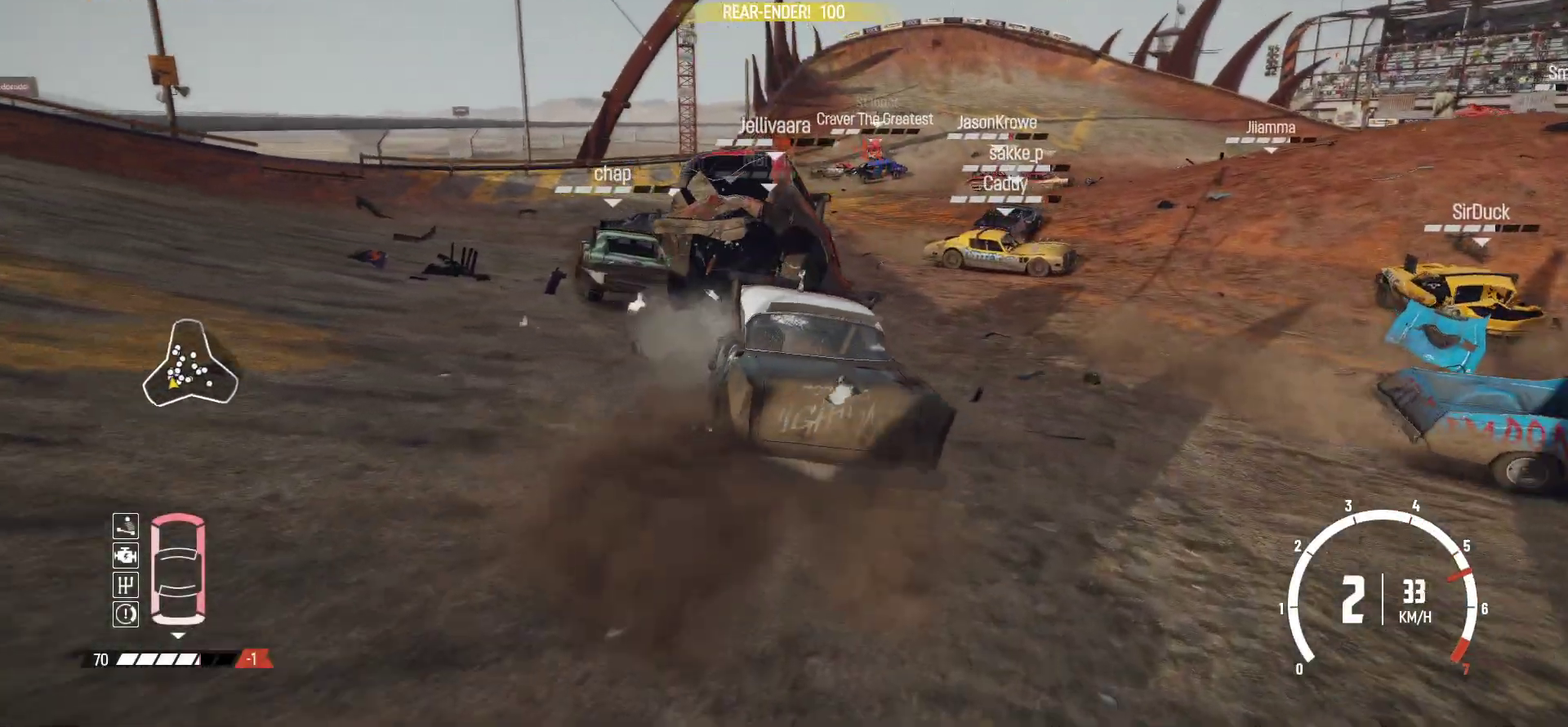
{"dt_ms": 600, "buttons": ["R2"], "left_stick": "center", "events": [[17, "R2", "up"], [67, "R2", "down"], [200, "left_stick", "center"], [267, "R1", "down"], [450, "R1", "up"]]}
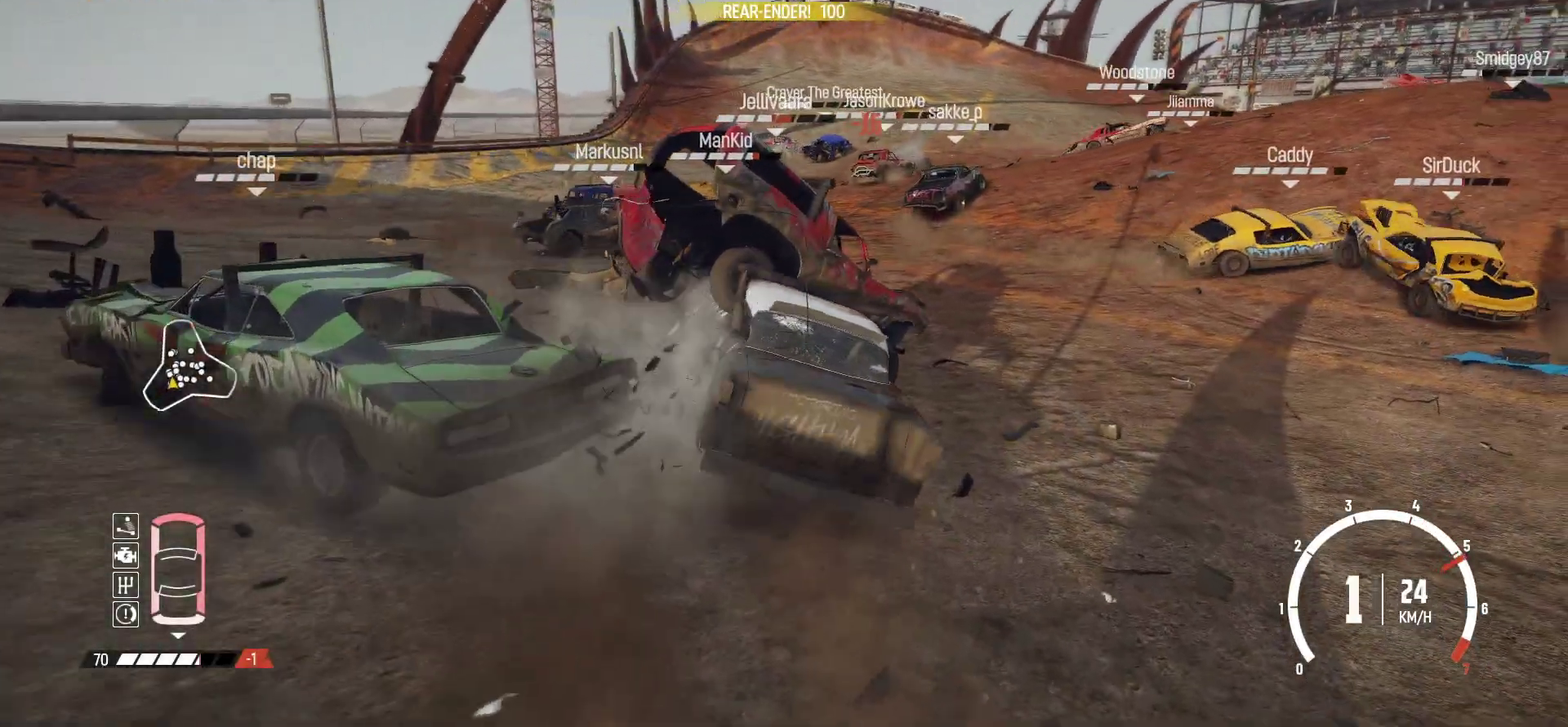
{"dt_ms": 400, "buttons": ["R2"], "left_stick": "right", "events": [[67, "R2", "up"], [150, "R2", "down"], [317, "left_stick", "right"]]}
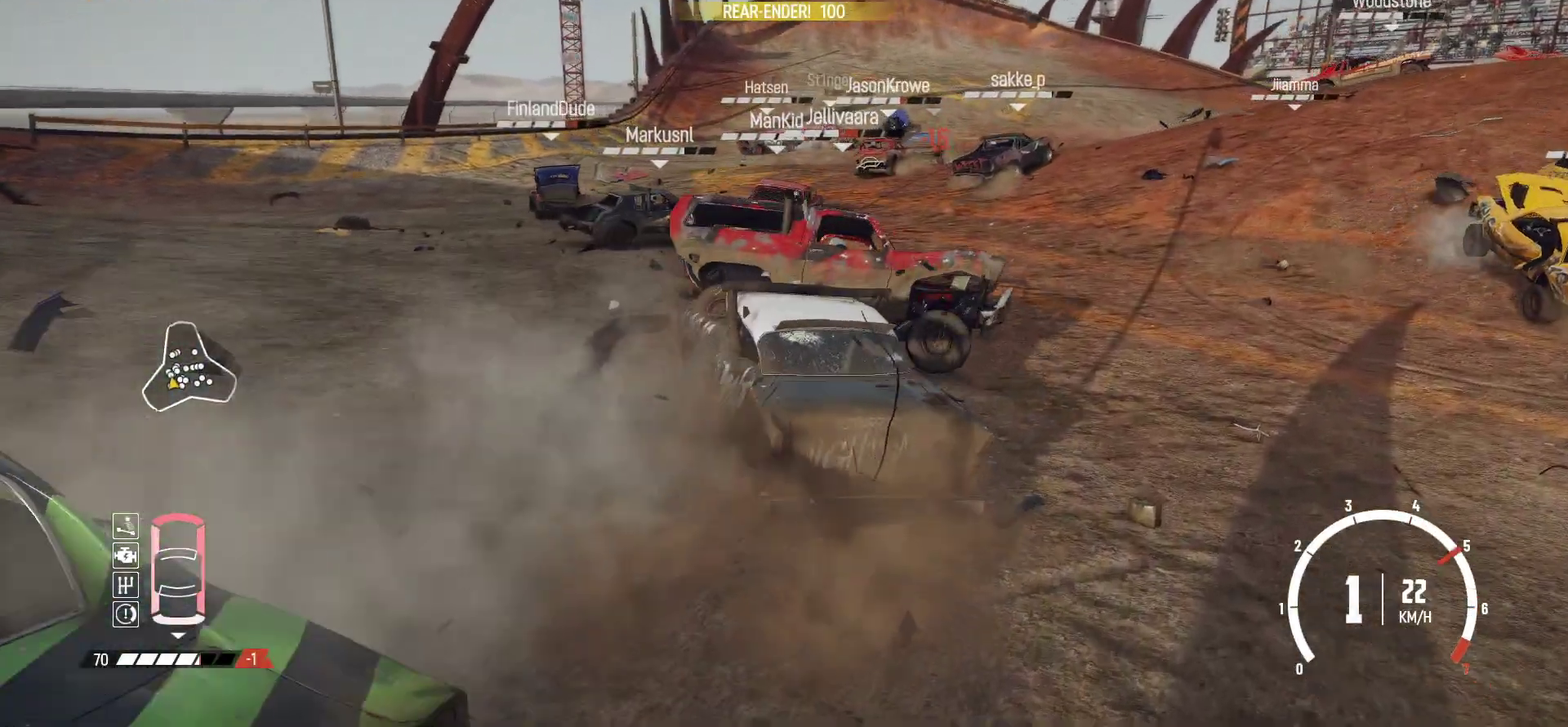
{"dt_ms": 500, "buttons": ["R2"], "left_stick": "center", "events": [[417, "left_stick", "center"]]}
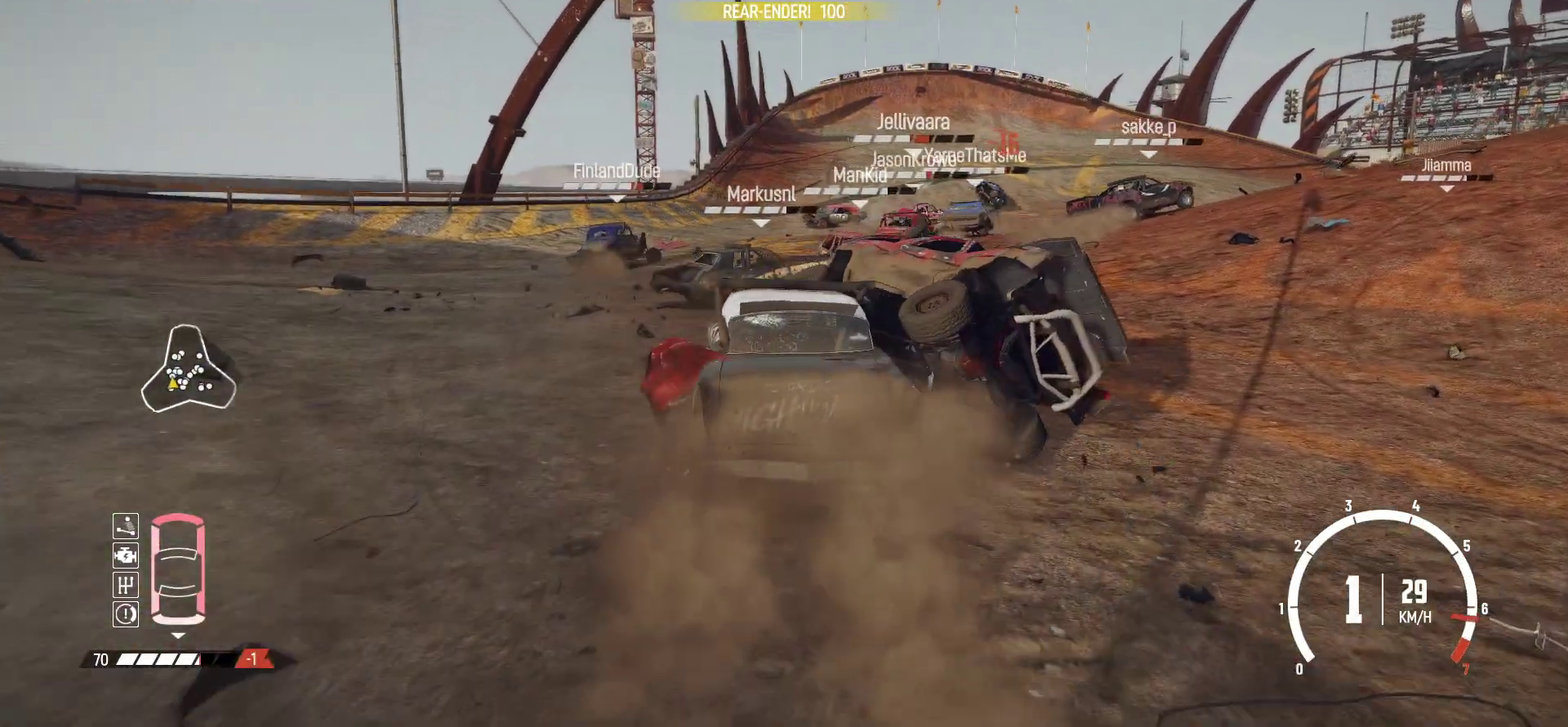
{"dt_ms": 500, "buttons": ["R2"], "left_stick": "center", "events": []}
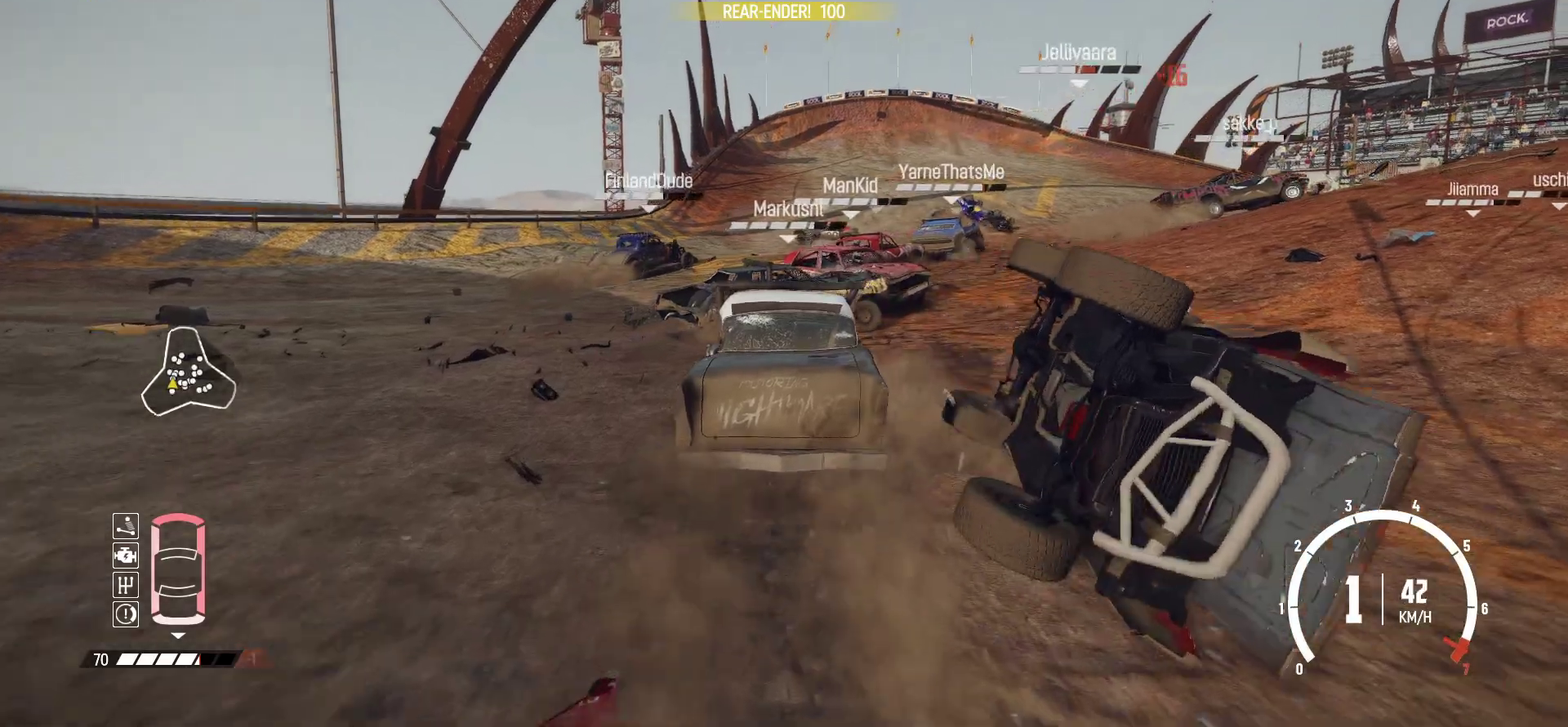
{"dt_ms": 600, "buttons": ["R2"], "left_stick": "center", "events": [[167, "left_stick", "right"], [517, "left_stick", "center"]]}
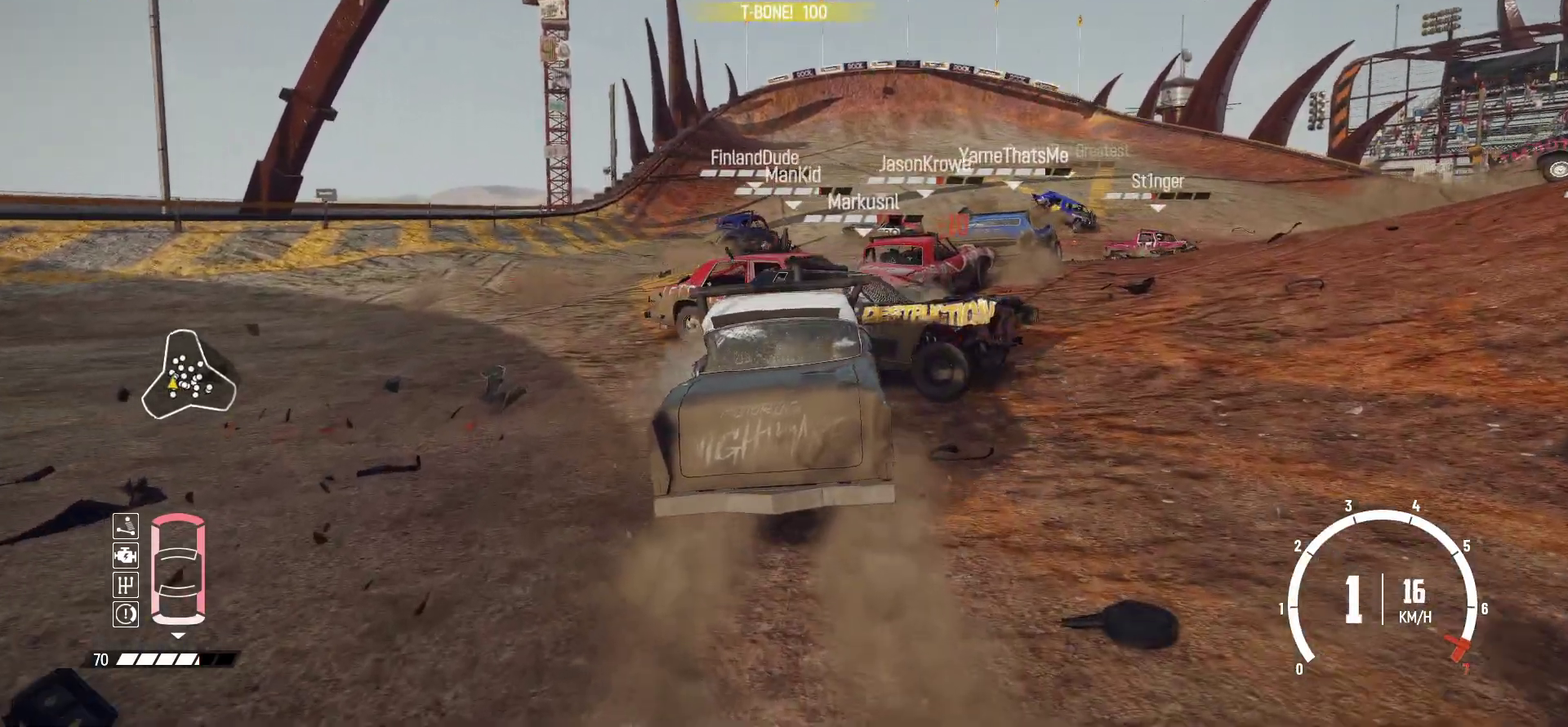
{"dt_ms": 400, "buttons": ["R2"], "left_stick": "center", "events": []}
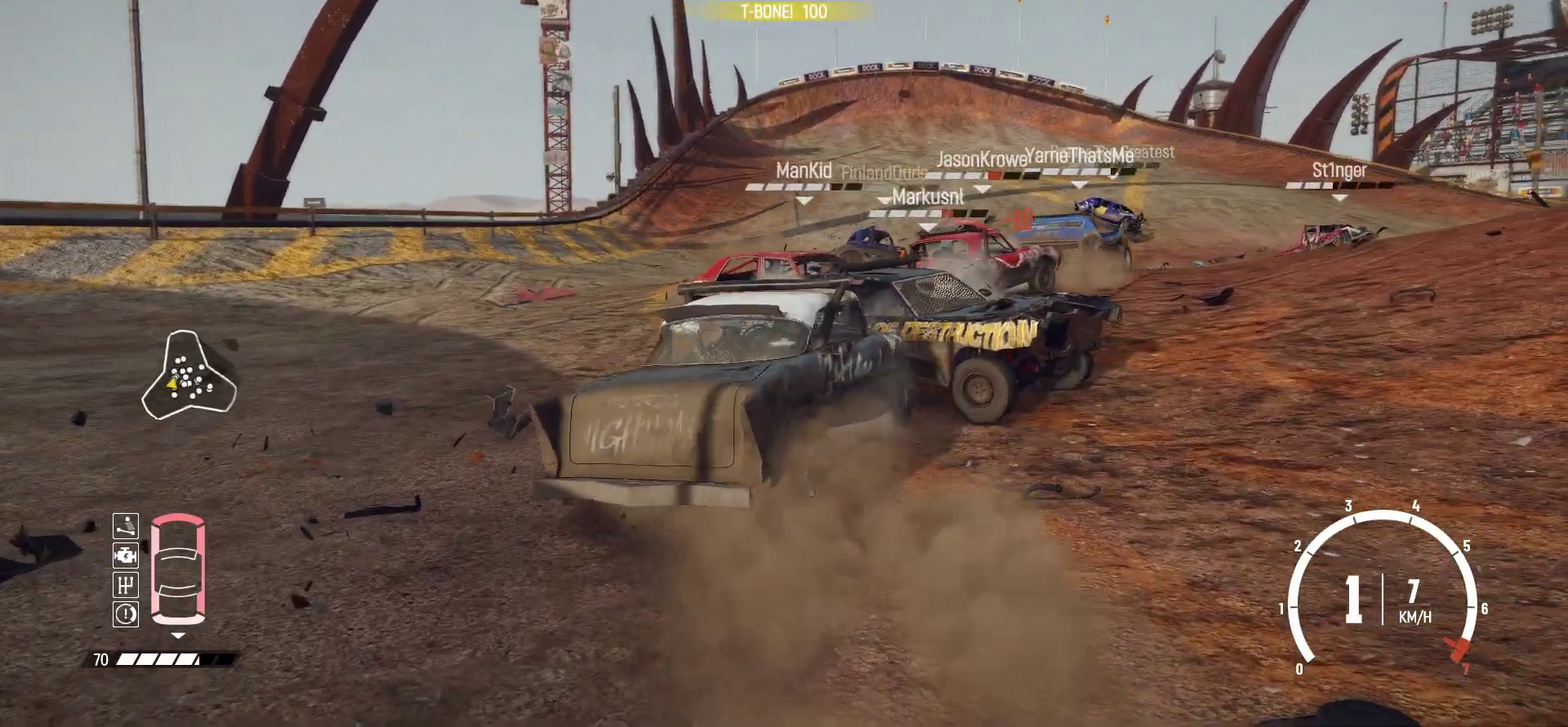
{"dt_ms": 500, "buttons": ["R2"], "left_stick": "center", "events": [[150, "X", "down"], [317, "X", "up"]]}
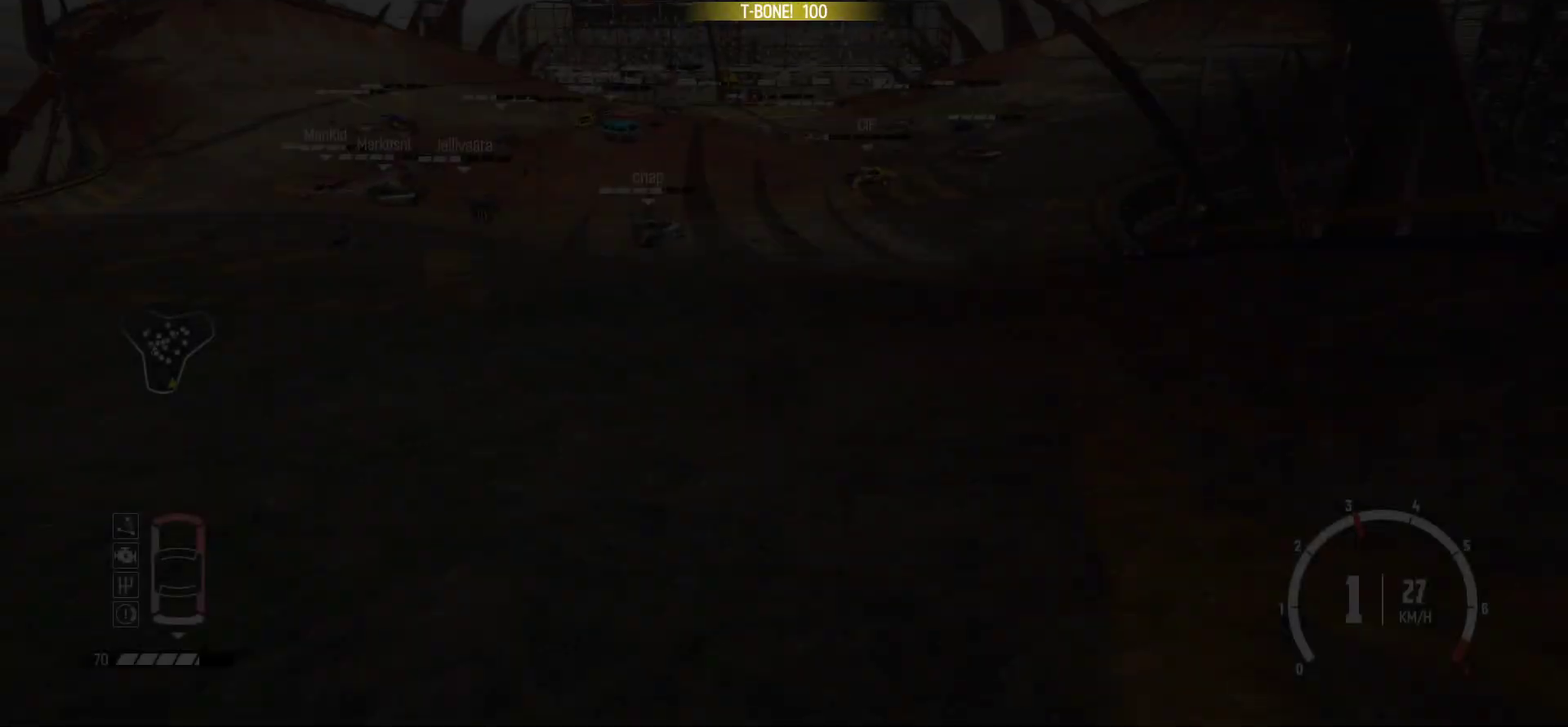
{"dt_ms": 300, "buttons": ["R2"], "left_stick": "left", "events": [[267, "left_stick", "left"]]}
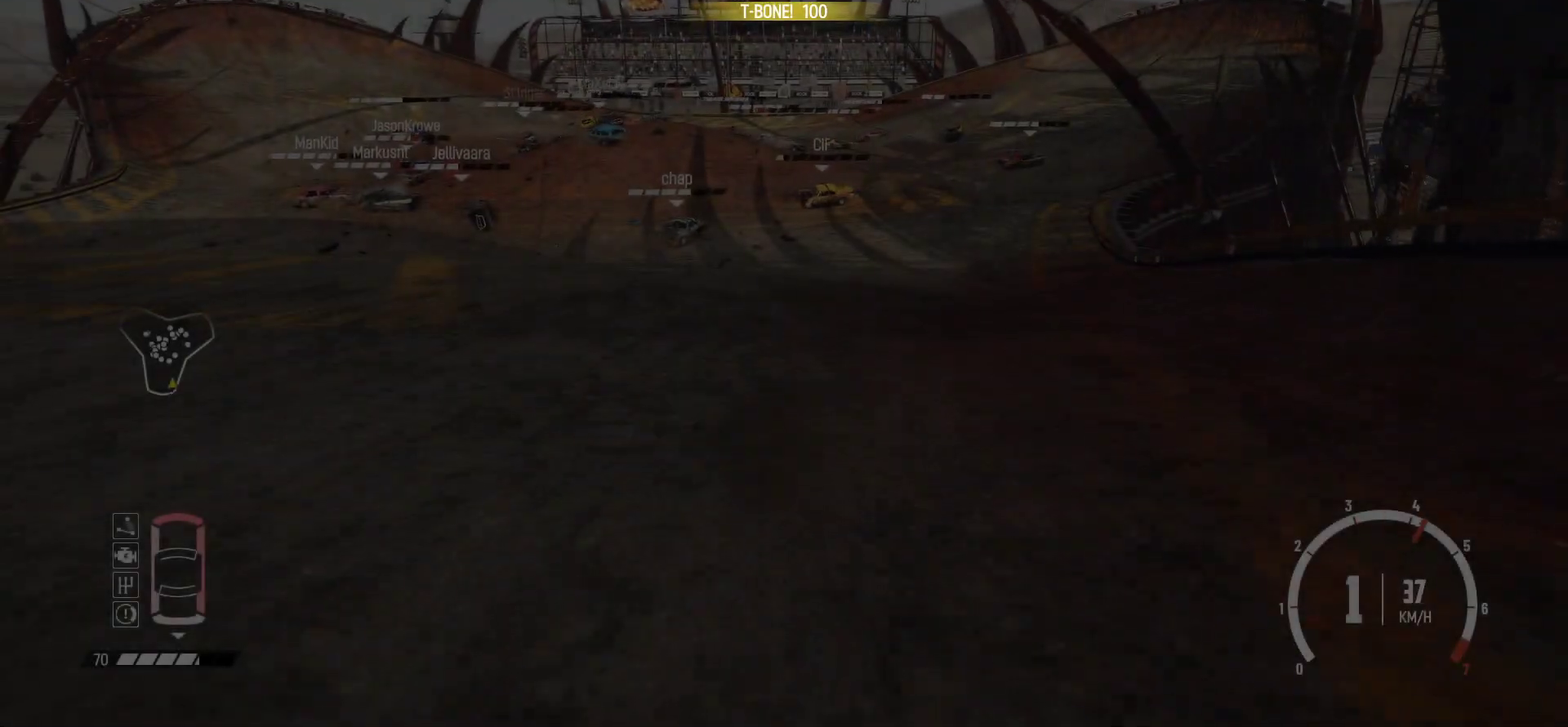
{"dt_ms": 800, "buttons": ["R2"], "left_stick": "center", "events": [[267, "R1", "down"], [467, "R1", "up"], [567, "left_stick", "center"]]}
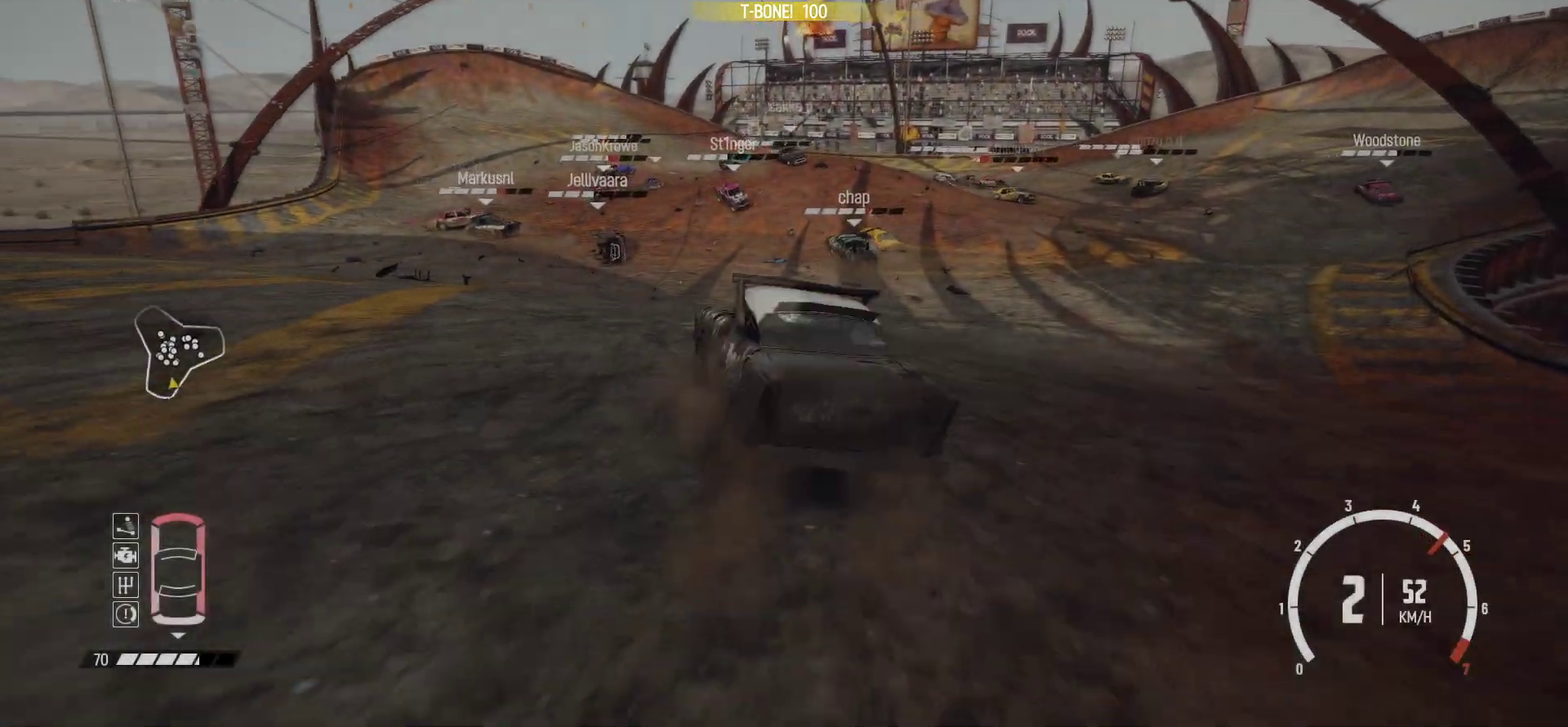
{"dt_ms": 400, "buttons": ["R2"], "left_stick": "right", "events": [[367, "left_stick", "right"]]}
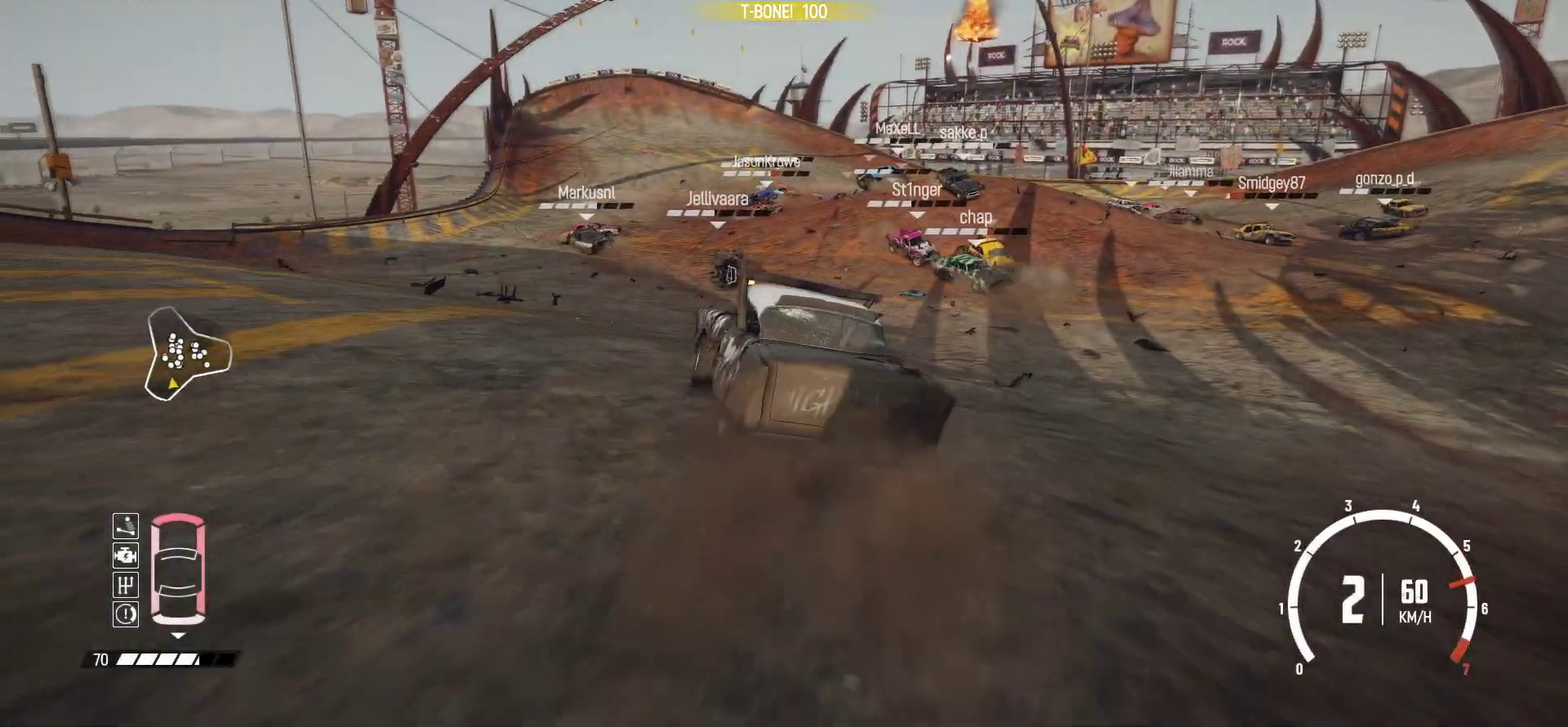
{"dt_ms": 400, "buttons": ["R2"], "left_stick": "right", "events": [[267, "left_stick", "center"], [367, "left_stick", "right"]]}
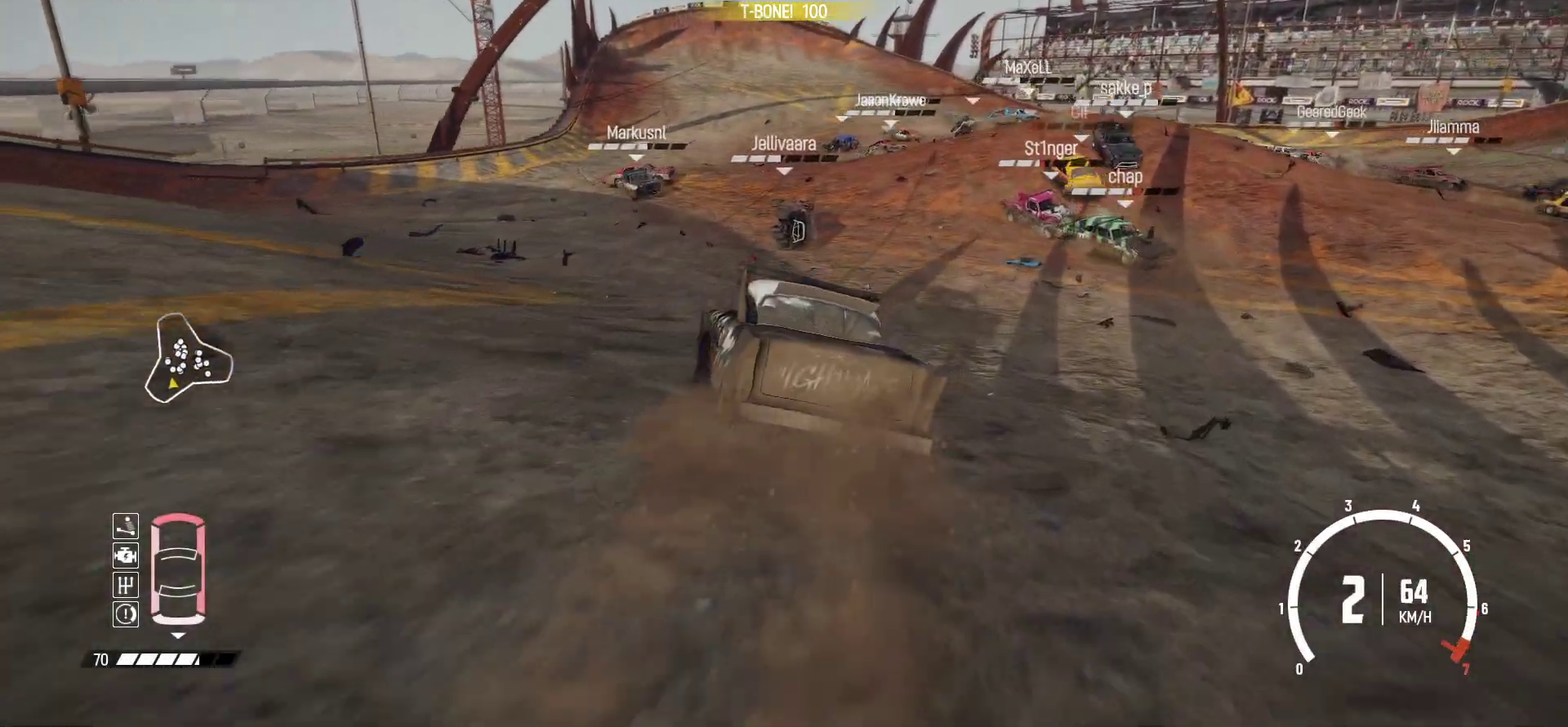
{"dt_ms": 600, "buttons": ["R2"], "left_stick": "right", "events": [[167, "left_stick", "center"], [367, "left_stick", "right"]]}
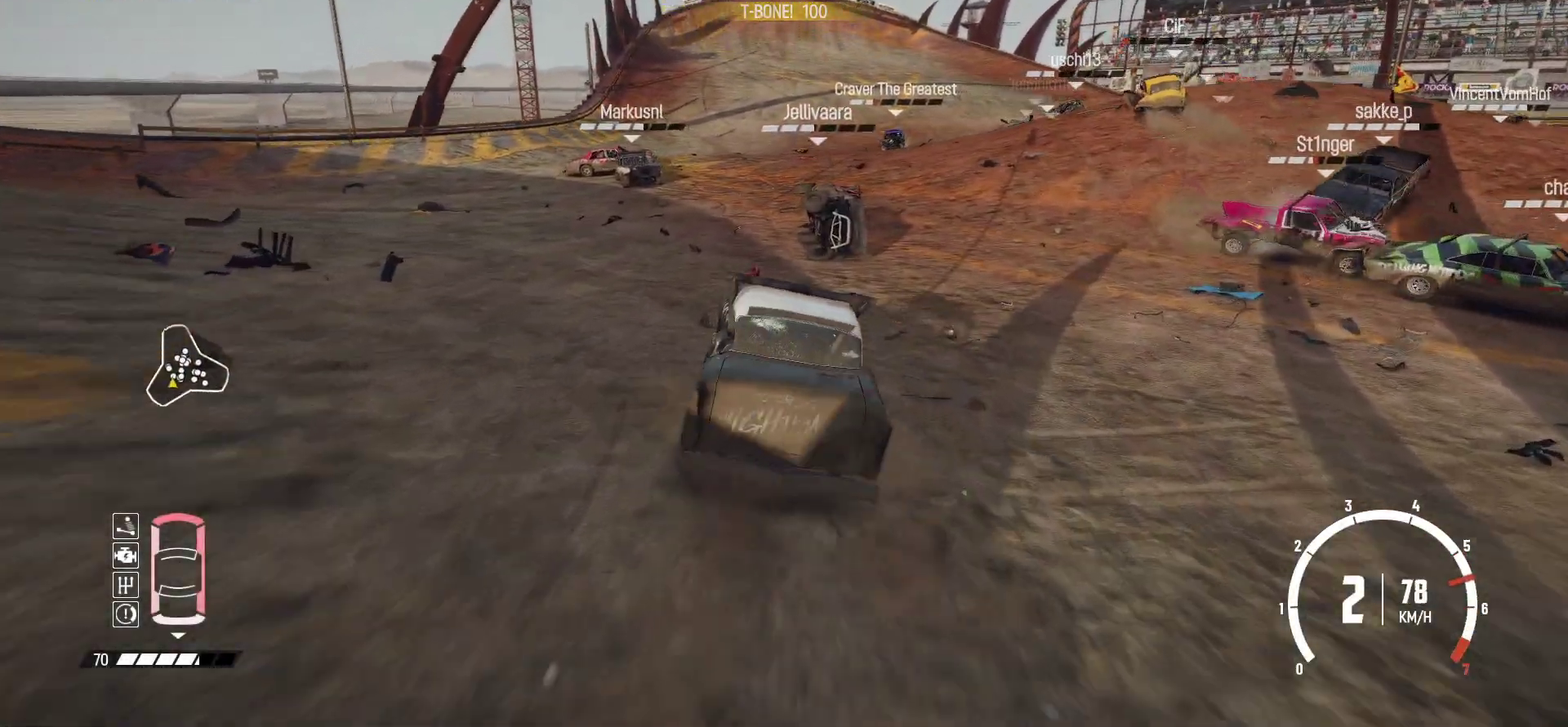
{"dt_ms": 300, "buttons": ["R2"], "left_stick": "right", "events": [[150, "left_stick", "center"], [200, "left_stick", "right"]]}
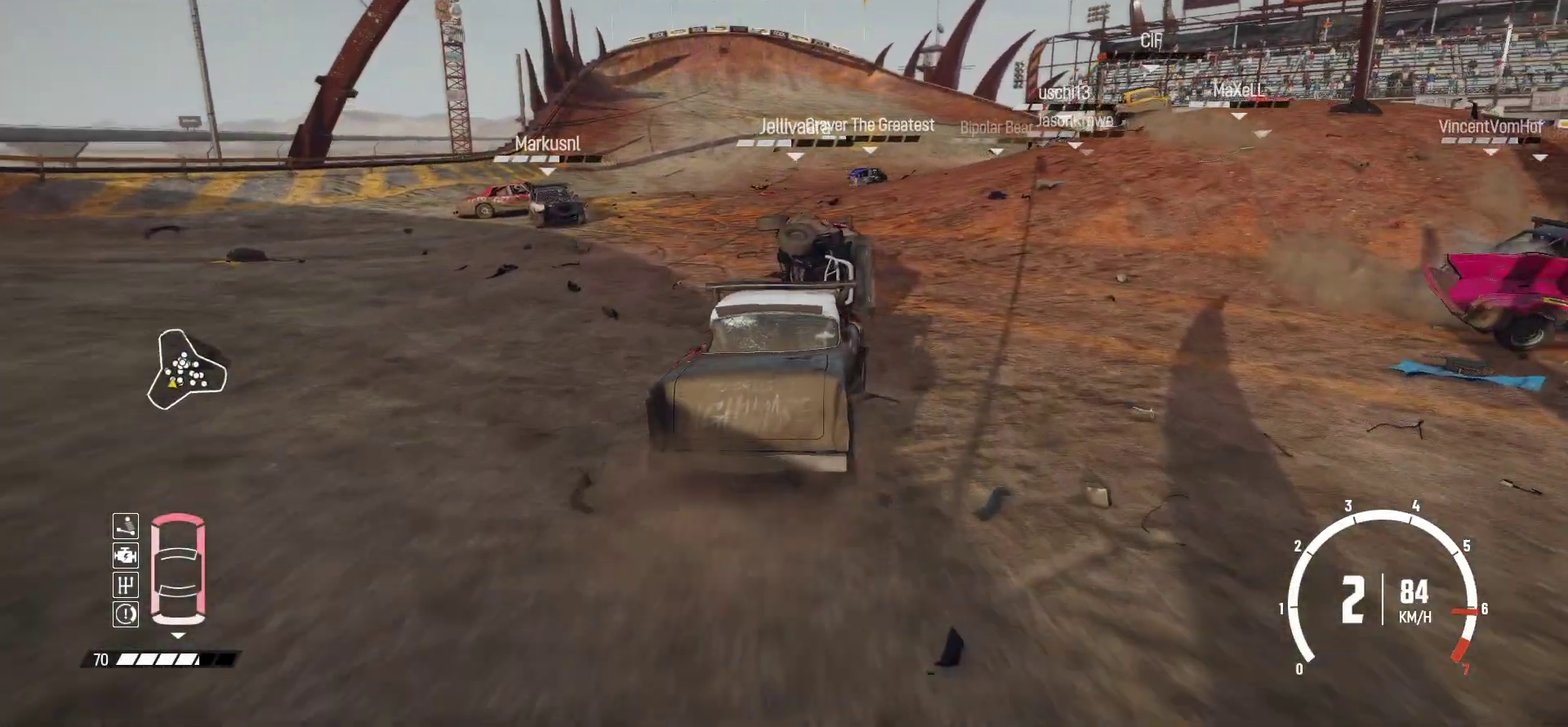
{"dt_ms": 800, "buttons": ["R2"], "left_stick": "center", "events": [[167, "left_stick", "center"], [417, "left_stick", "left"], [767, "left_stick", "center"]]}
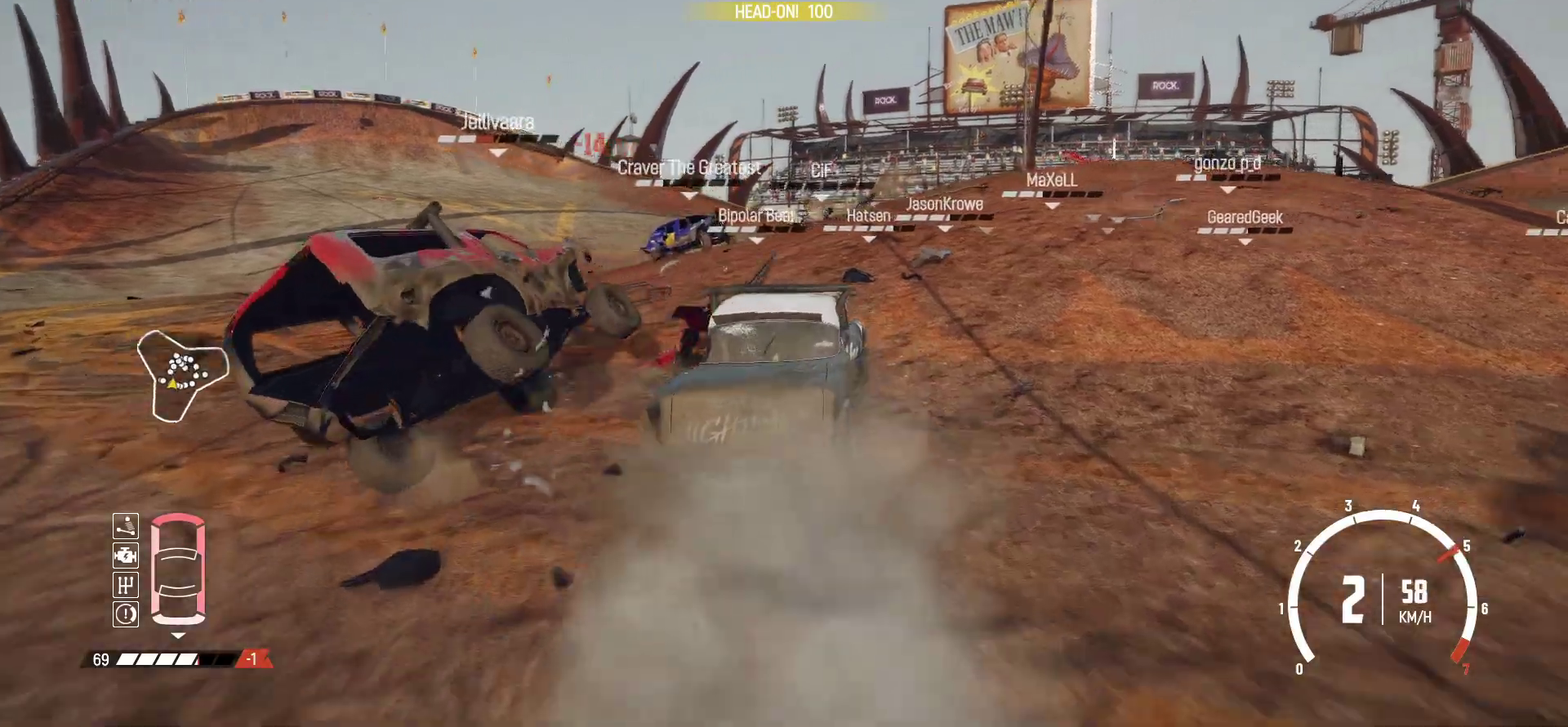
{"dt_ms": 400, "buttons": ["R2"], "left_stick": "right", "events": [[100, "left_stick", "left"], [267, "left_stick", "down-left"], [367, "left_stick", "right"]]}
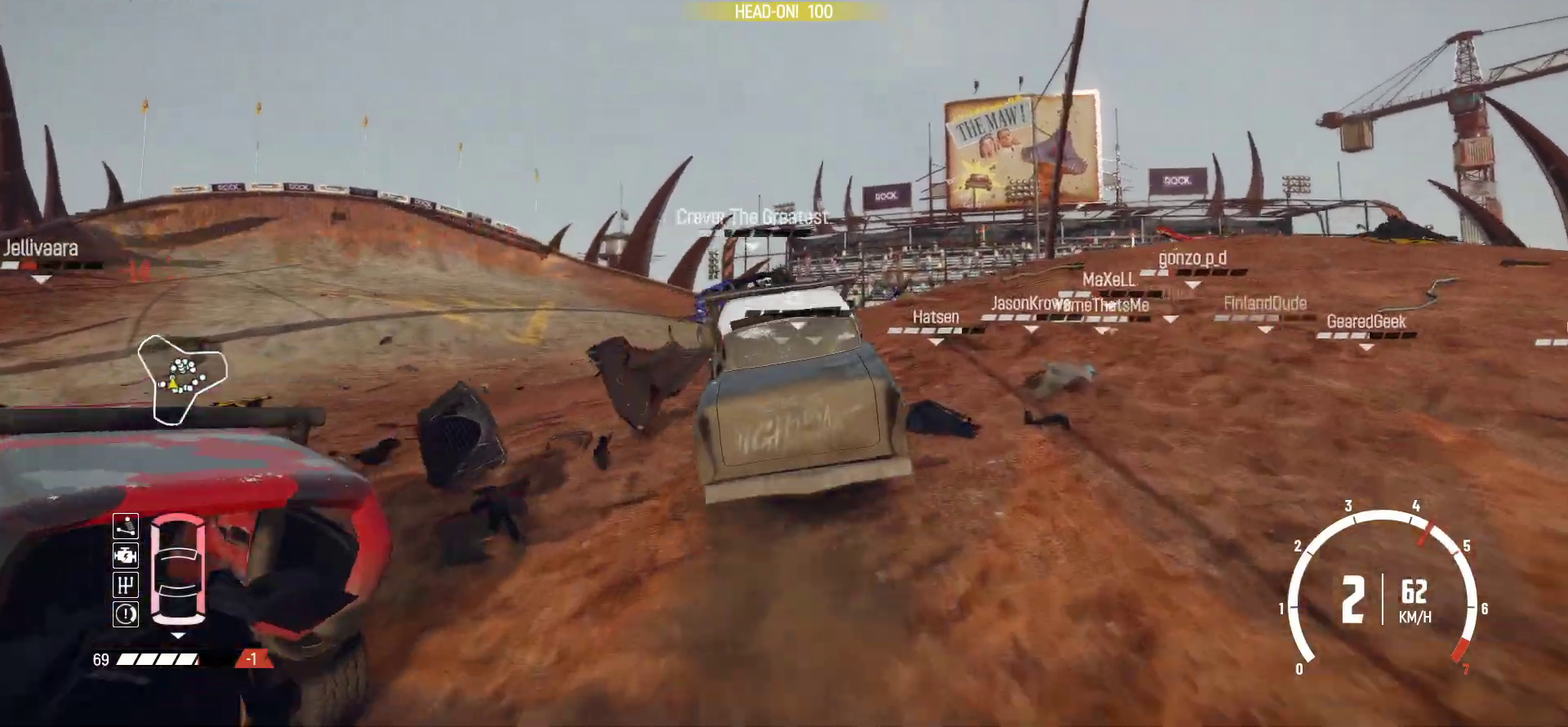
{"dt_ms": 400, "buttons": ["R2"], "left_stick": "right", "events": []}
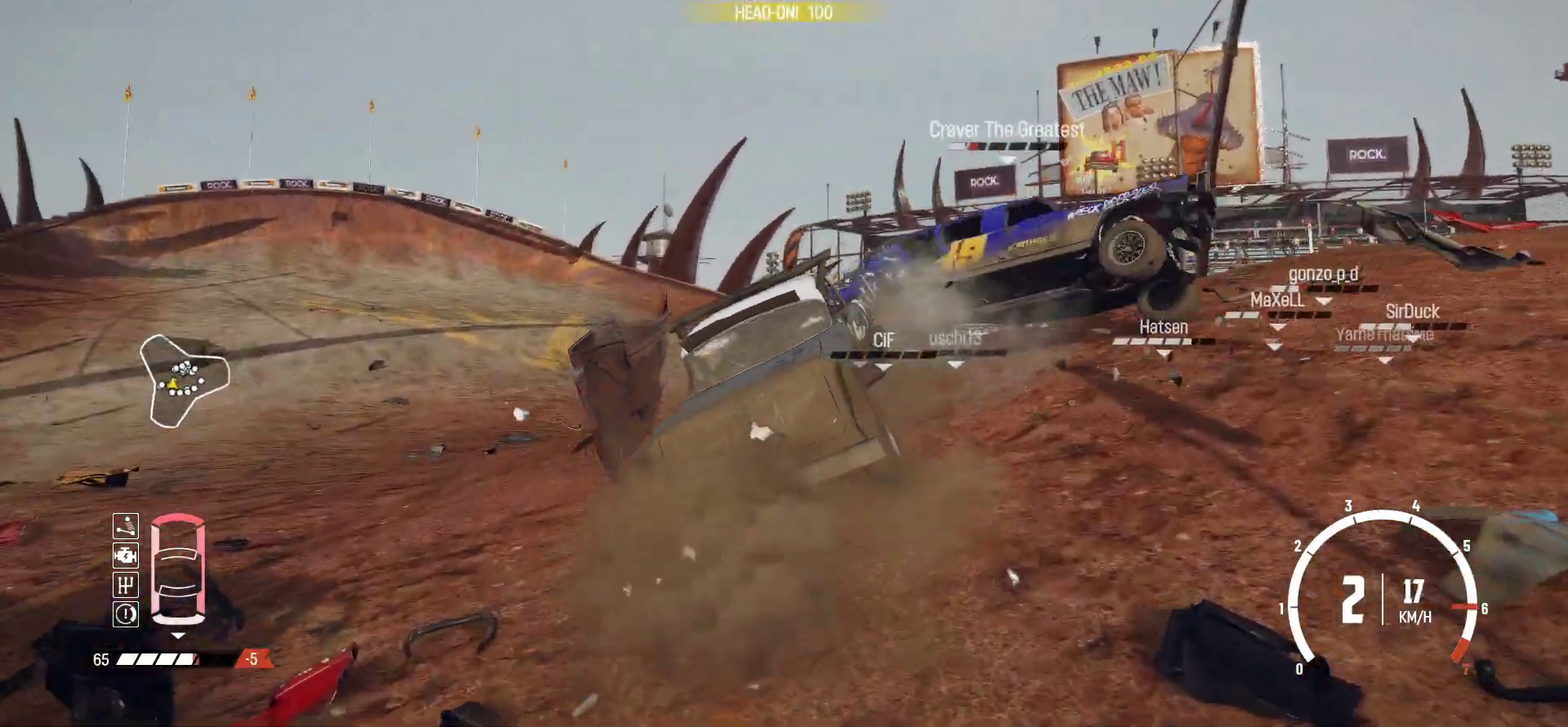
{"dt_ms": 800, "buttons": ["R2"], "left_stick": "center", "events": [[17, "left_stick", "center"], [100, "left_stick", "right"], [200, "left_stick", "center"]]}
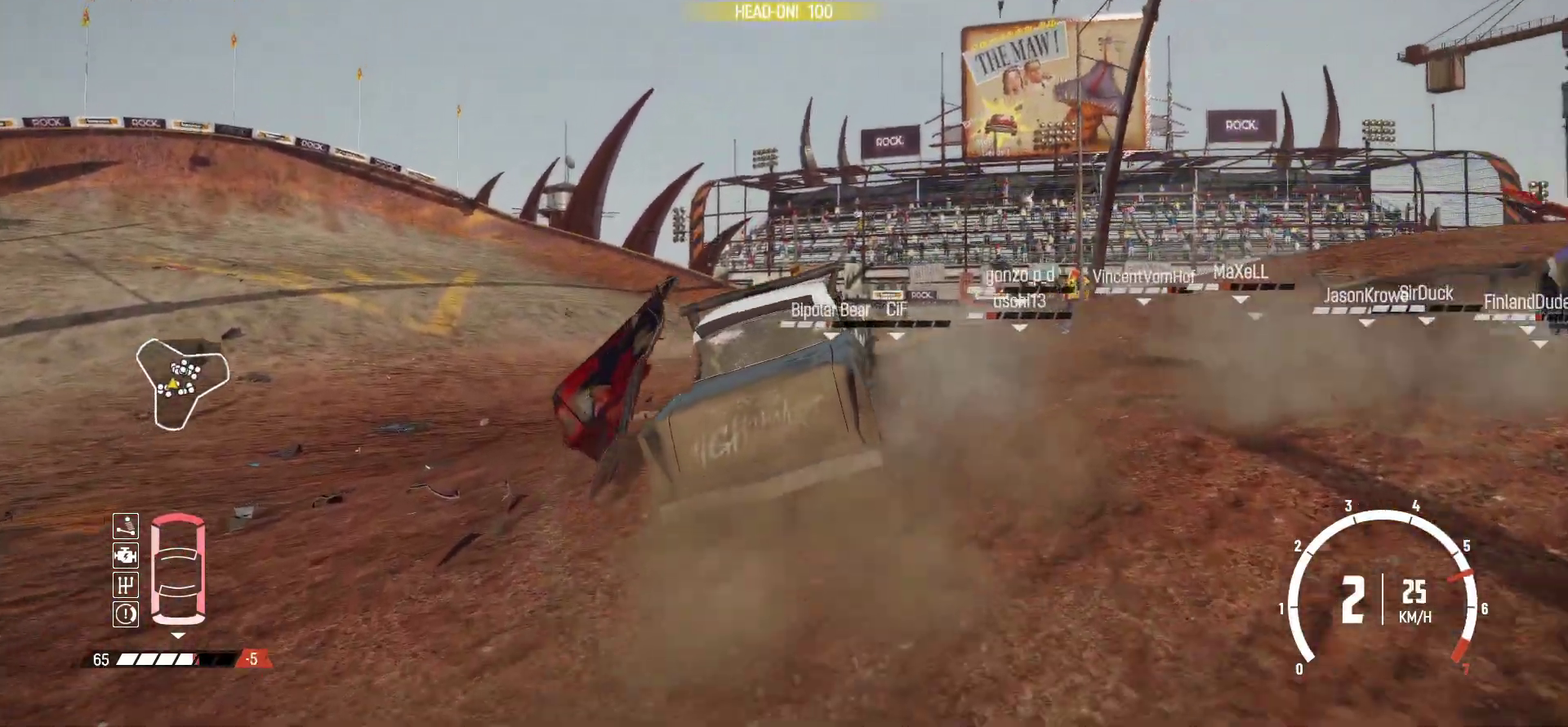
{"dt_ms": 300, "buttons": ["R2"], "left_stick": "center", "events": []}
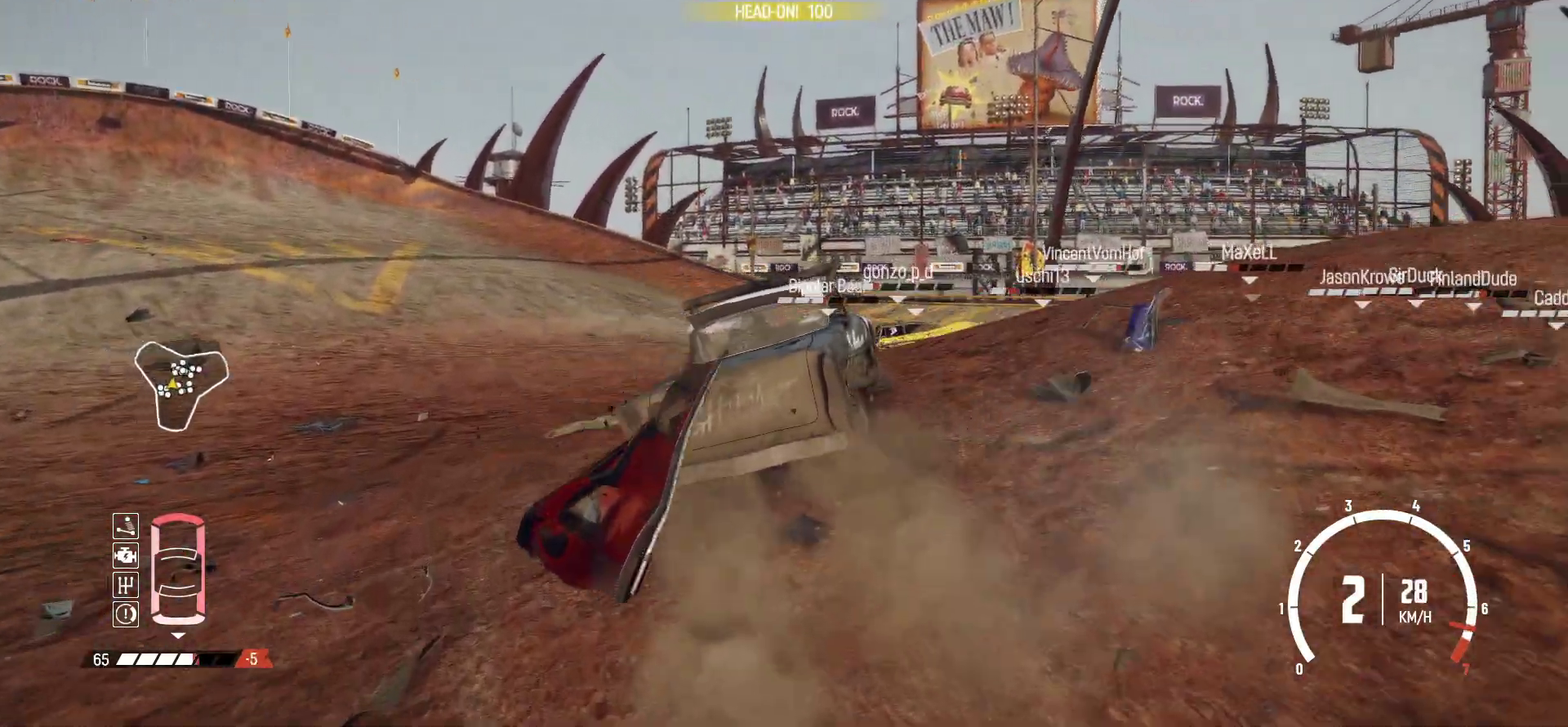
{"dt_ms": 600, "buttons": ["R2"], "left_stick": "left", "events": [[17, "left_stick", "left"], [417, "left_stick", "center"], [567, "left_stick", "left"]]}
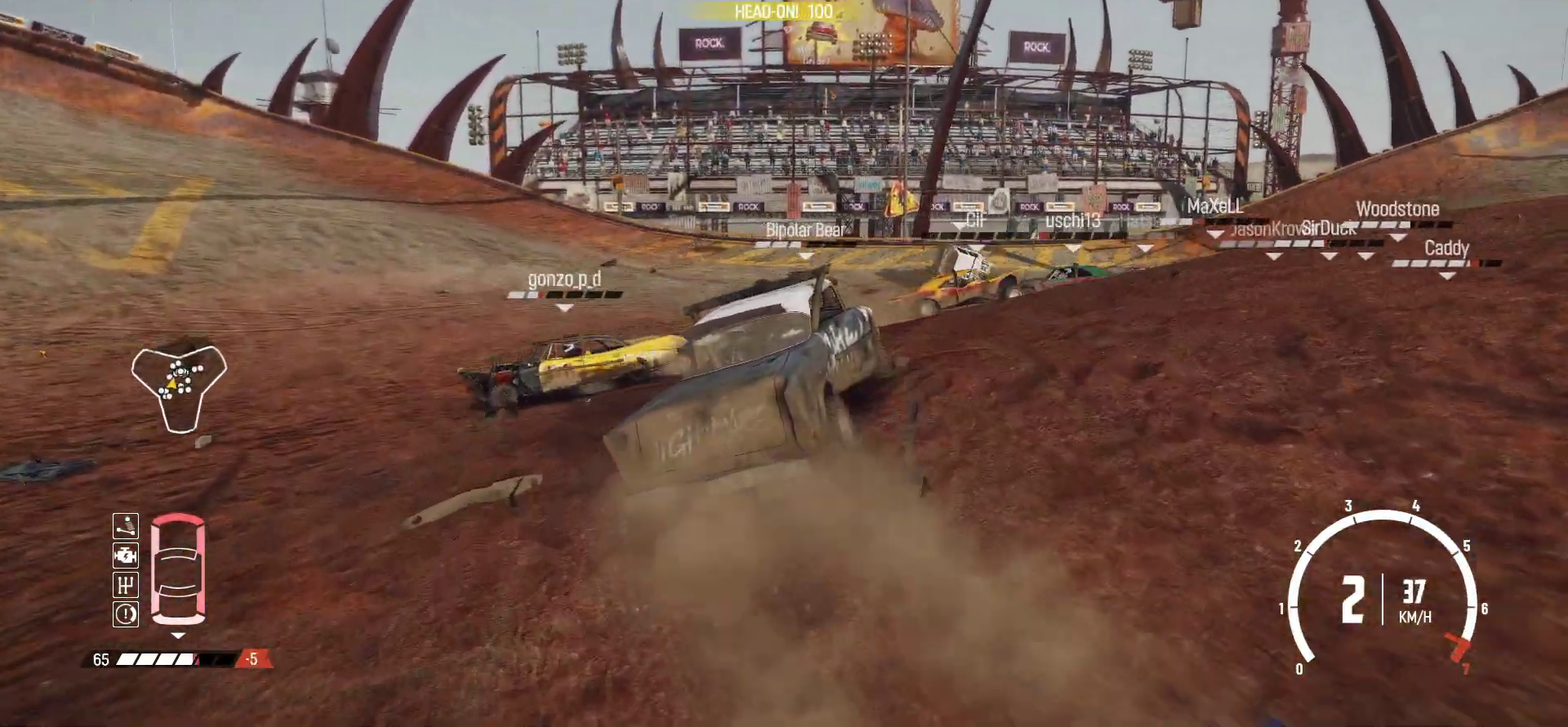
{"dt_ms": 400, "buttons": ["R2"], "left_stick": "center", "events": [[17, "R2", "up"], [67, "R2", "down"], [217, "R2", "up"], [267, "R2", "down"], [317, "left_stick", "center"]]}
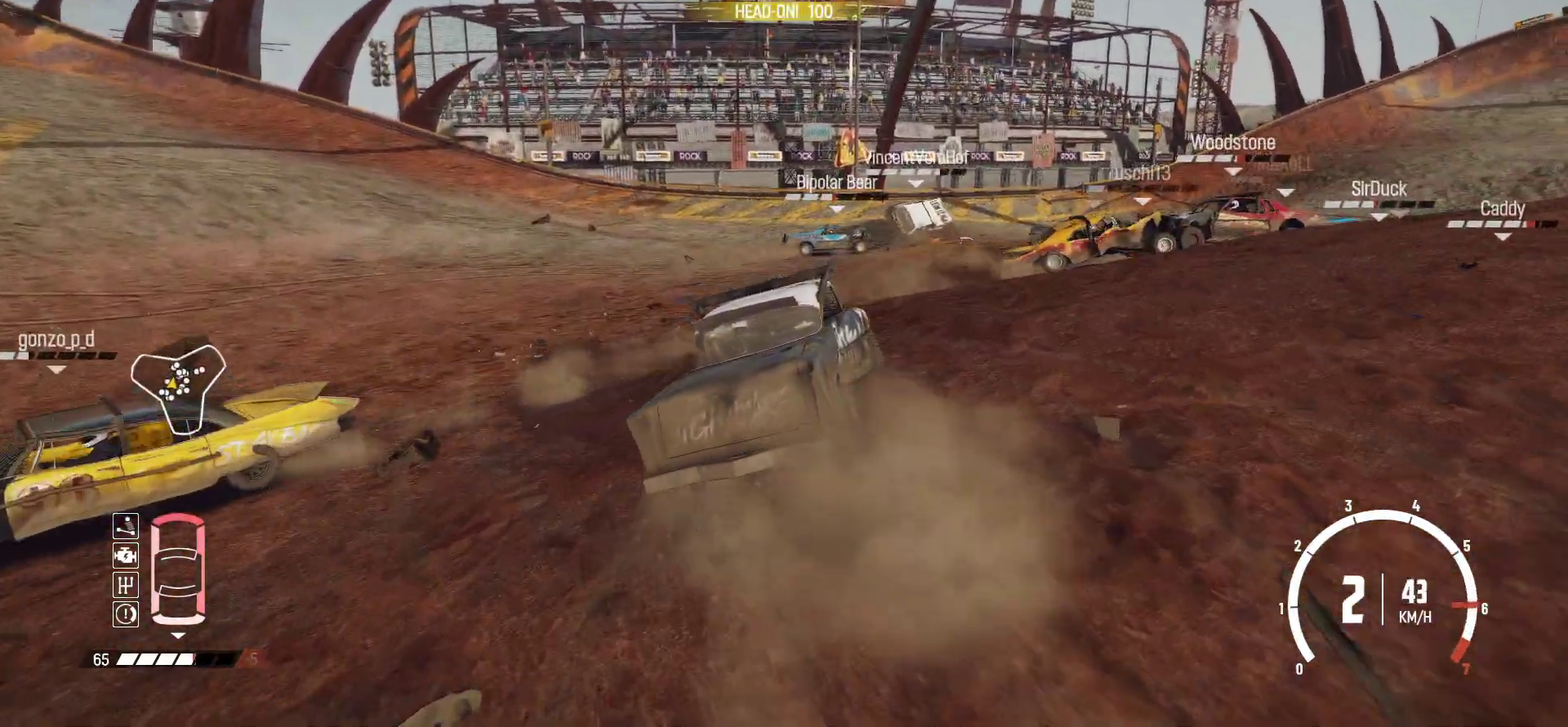
{"dt_ms": 400, "buttons": ["R2"], "left_stick": "right", "events": [[317, "left_stick", "right"]]}
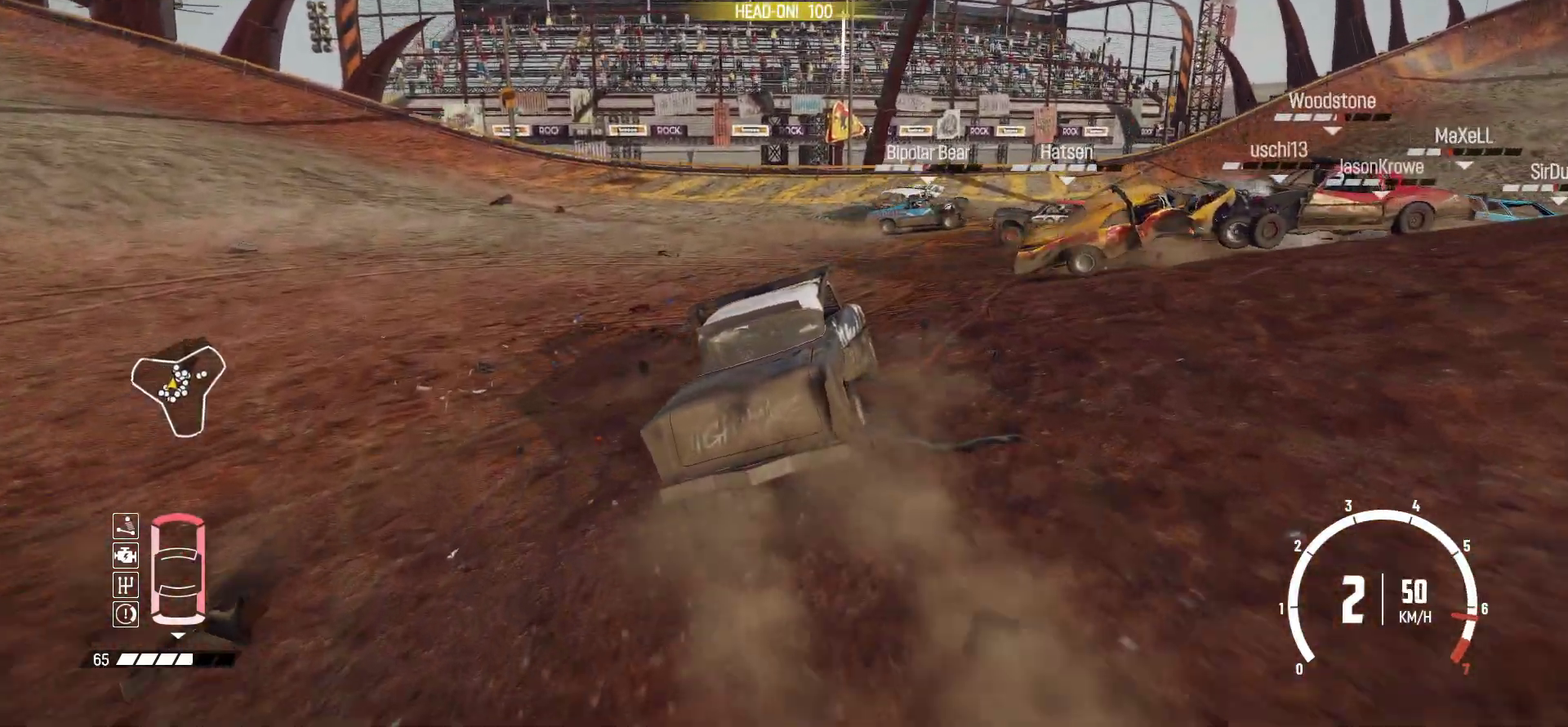
{"dt_ms": 800, "buttons": ["R2"], "left_stick": "left", "events": [[50, "left_stick", "center"], [167, "left_stick", "left"], [250, "left_stick", "center"], [517, "left_stick", "left"]]}
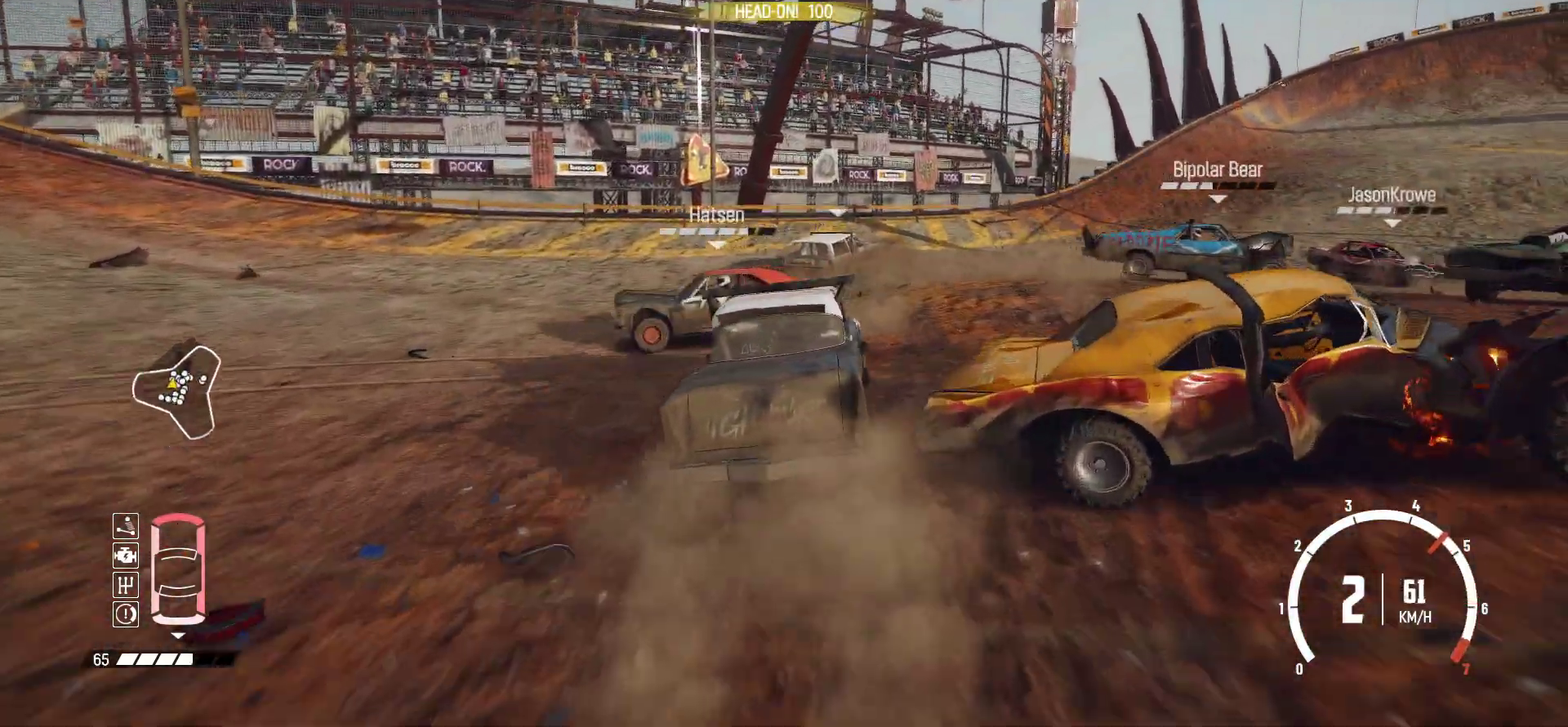
{"dt_ms": 300, "buttons": ["R2"], "left_stick": "down-left", "events": [[117, "left_stick", "down-left"], [167, "left_stick", "center"], [267, "left_stick", "down-left"]]}
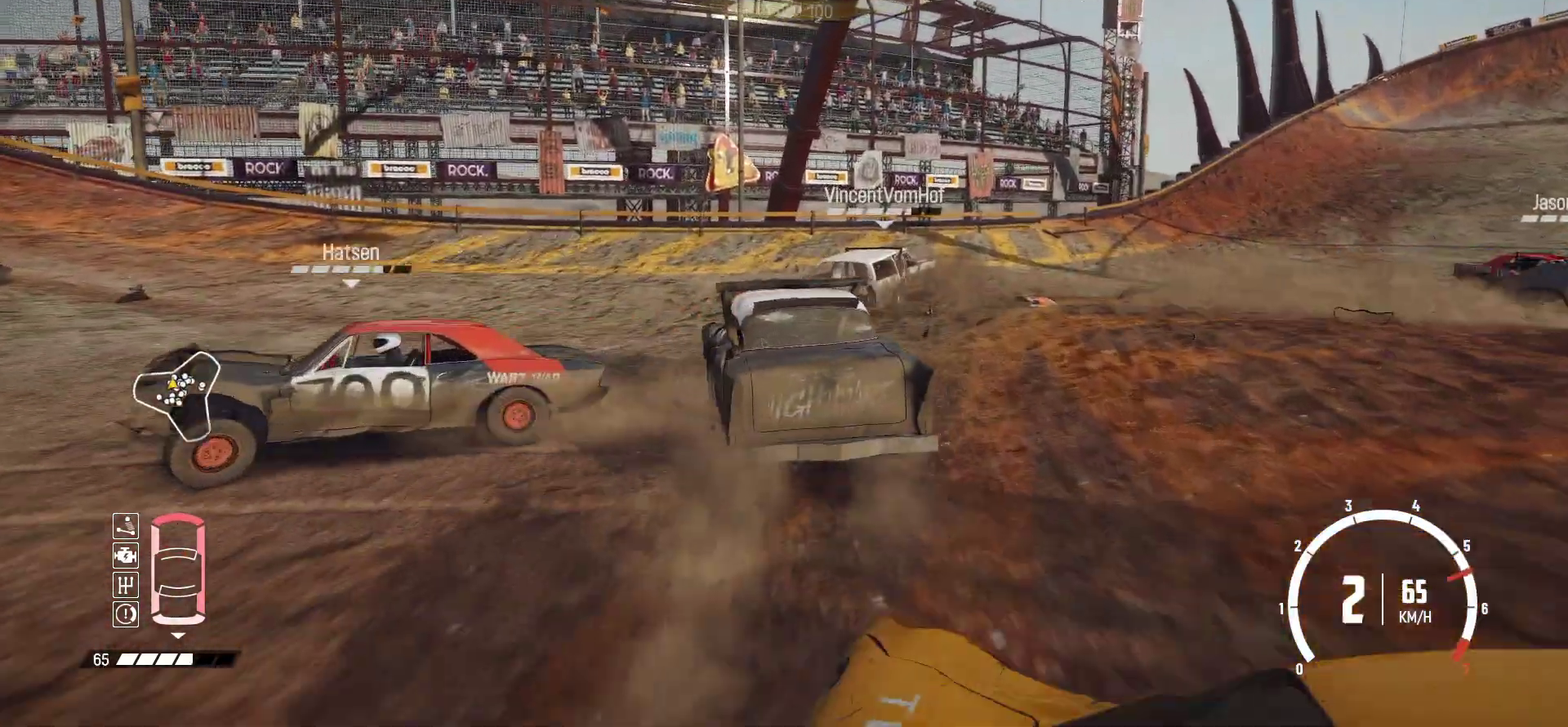
{"dt_ms": 500, "buttons": ["B"], "left_stick": "down-left", "events": [[167, "B", "down"], [217, "R2", "up"]]}
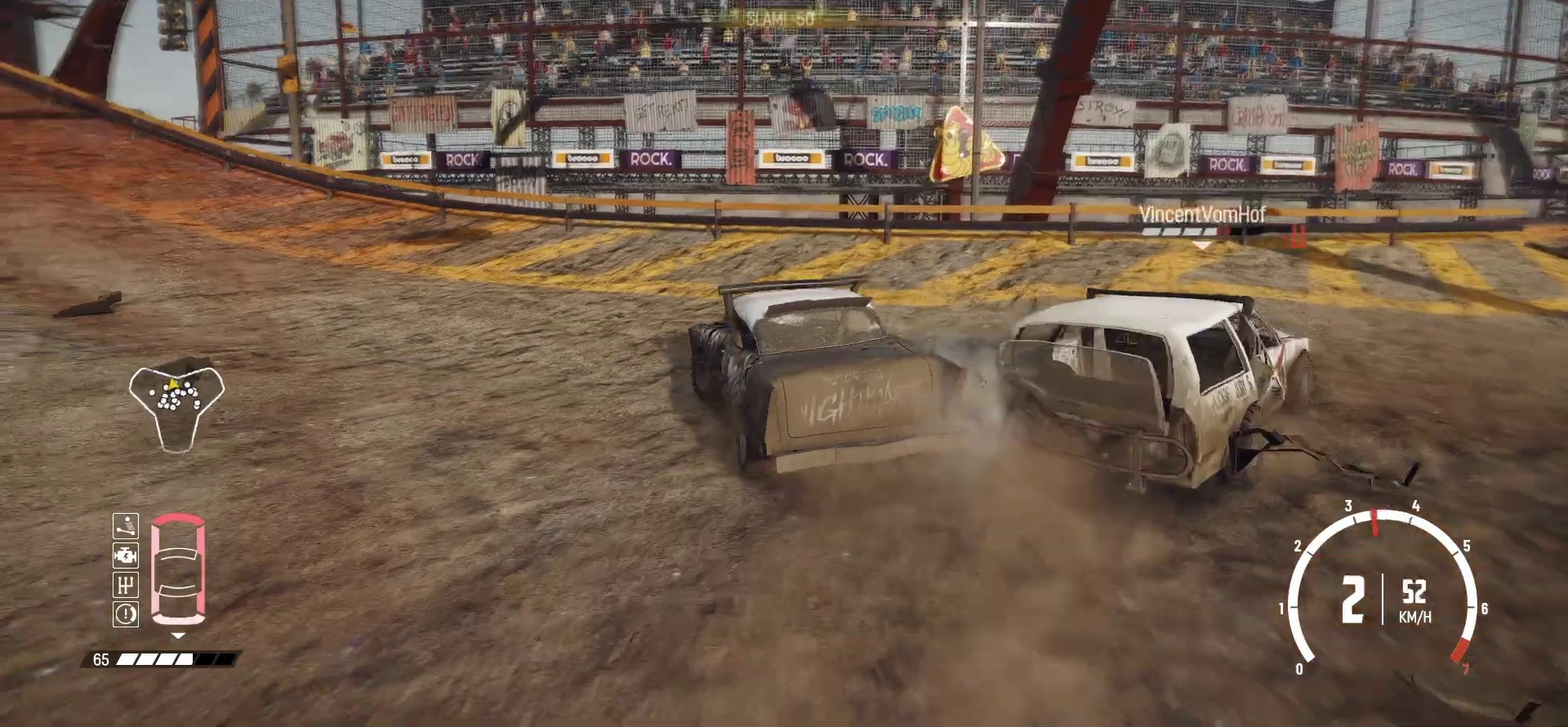
{"dt_ms": 500, "buttons": ["B"], "left_stick": "down-left", "events": [[17, "L2", "down"], [250, "L2", "up"]]}